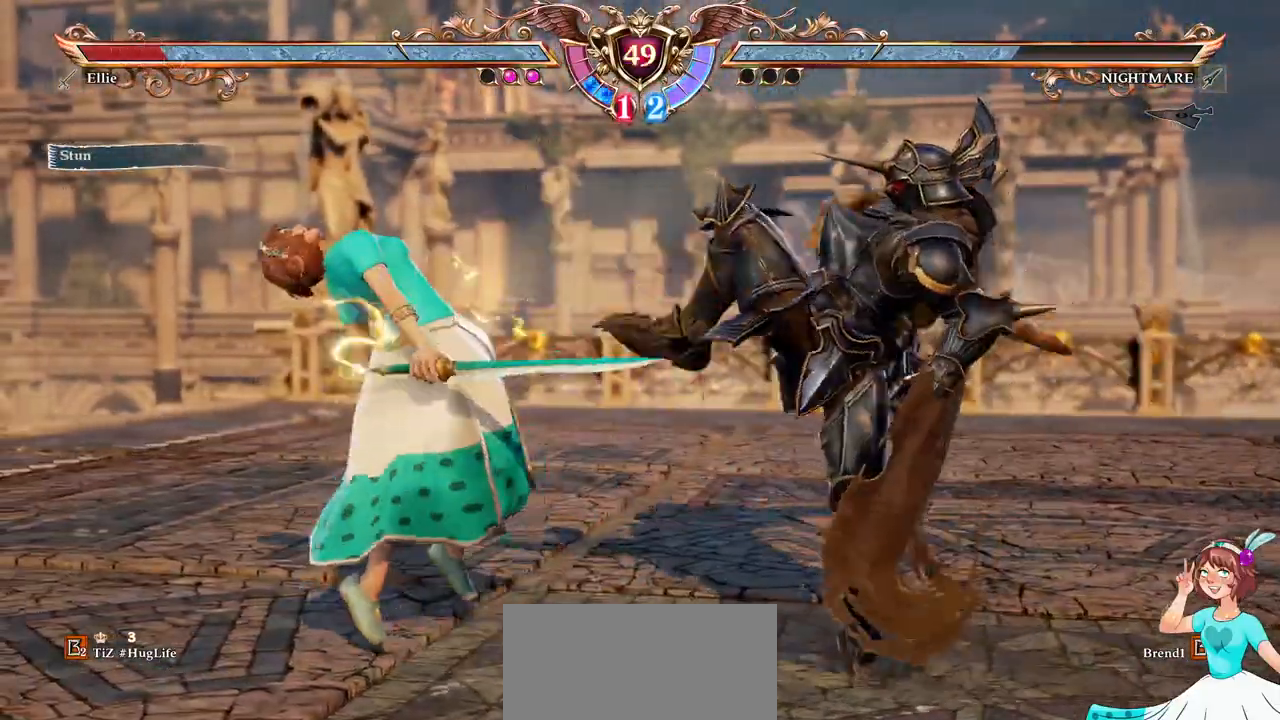
Gameplay with a controller (Xbox layout); each line is a JSON object with the inputs held at the frame after it (dt_ms = milliseconds from this image to that frame). "events" lists button and stick changes between this image and that frame as [ms after this image, input, new state], when the widget could be followed in between. Not read: L3 R3 SELECT START.
{"dt_ms": 1000, "buttons": [], "left_stick": "center", "right_stick": "center", "events": [[100, "A", "down"], [100, "DPAD_UP", "down"], [200, "A", "up"], [250, "A", "down"], [333, "A", "up"], [383, "A", "down"], [467, "A", "up"], [517, "A", "down"], [667, "A", "up"], [800, "DPAD_UP", "up"]]}
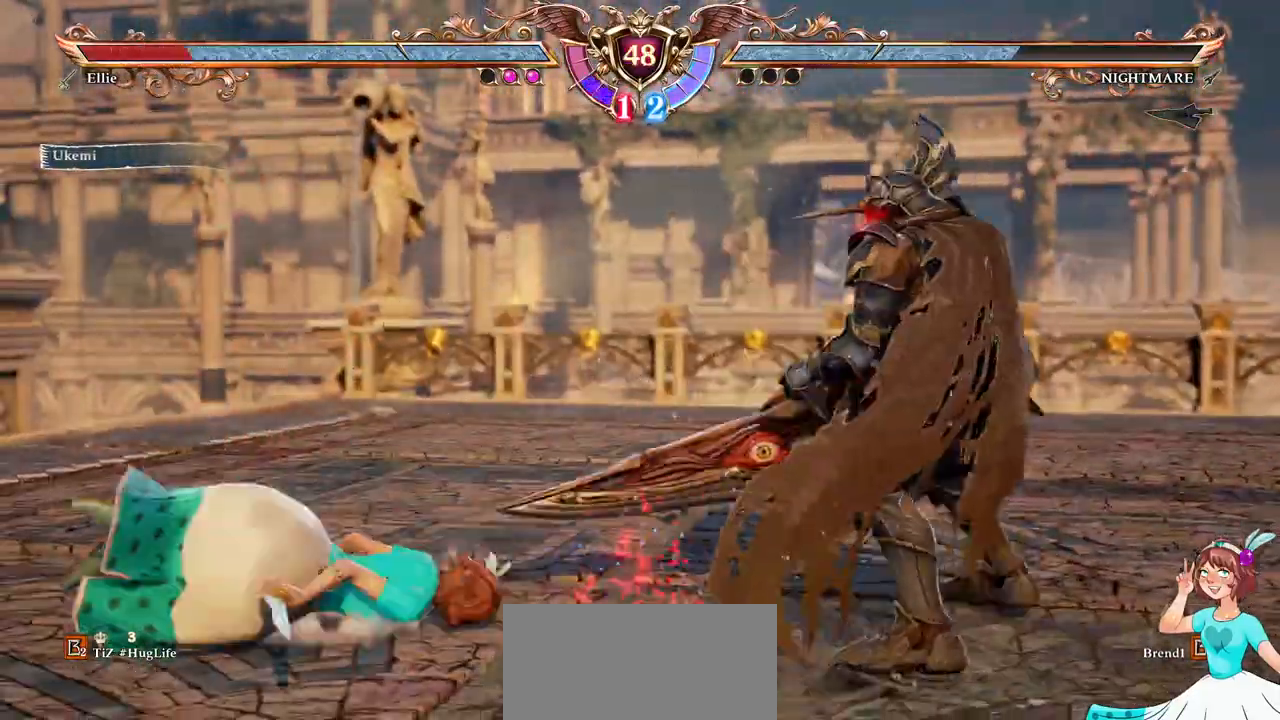
{"dt_ms": 500, "buttons": [], "left_stick": "center", "right_stick": "center", "events": [[200, "R1", "down"], [333, "R1", "up"]]}
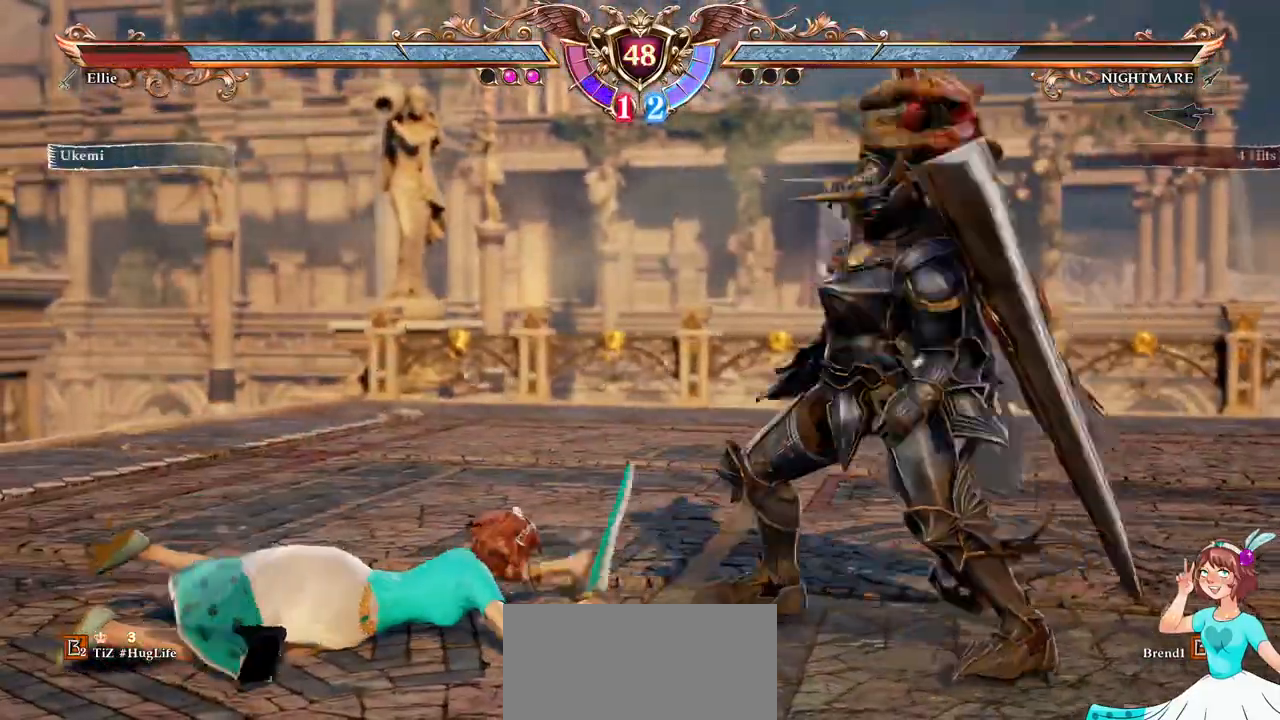
{"dt_ms": 500, "buttons": [], "left_stick": "center", "right_stick": "center", "events": []}
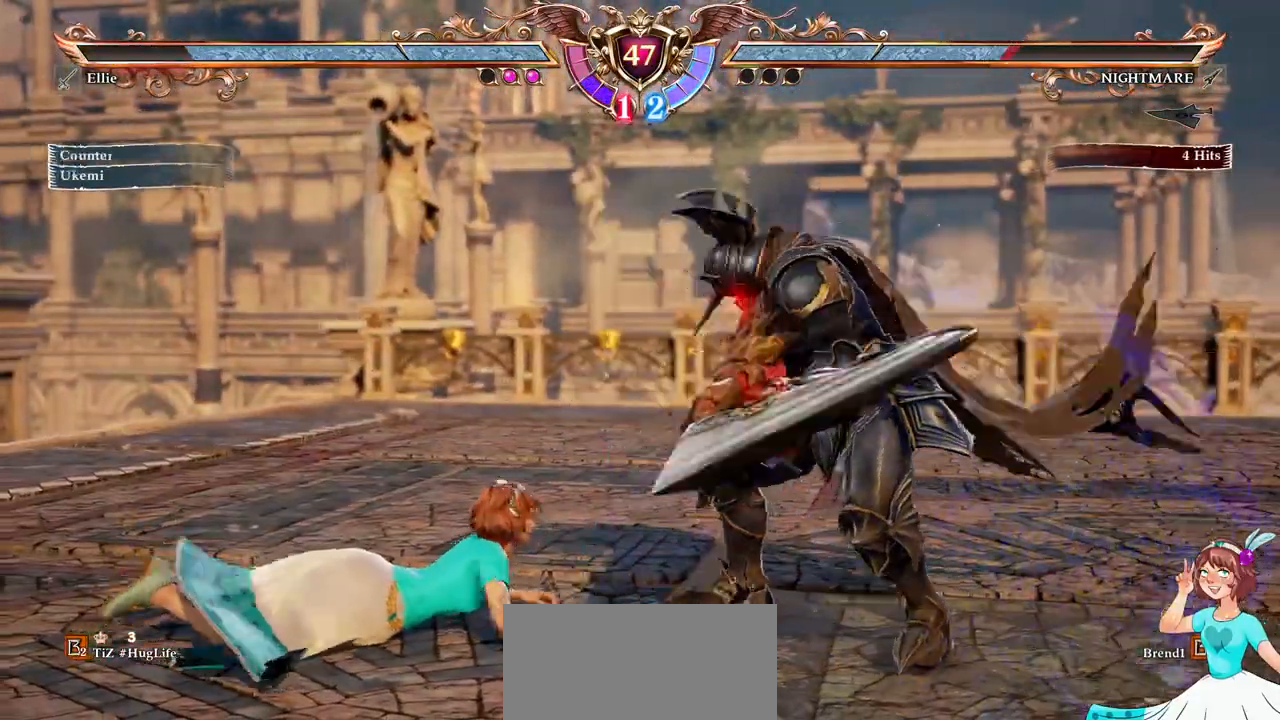
{"dt_ms": 500, "buttons": ["X"], "left_stick": "center", "right_stick": "center", "events": [[133, "A", "down"], [467, "A", "up"], [483, "X", "down"]]}
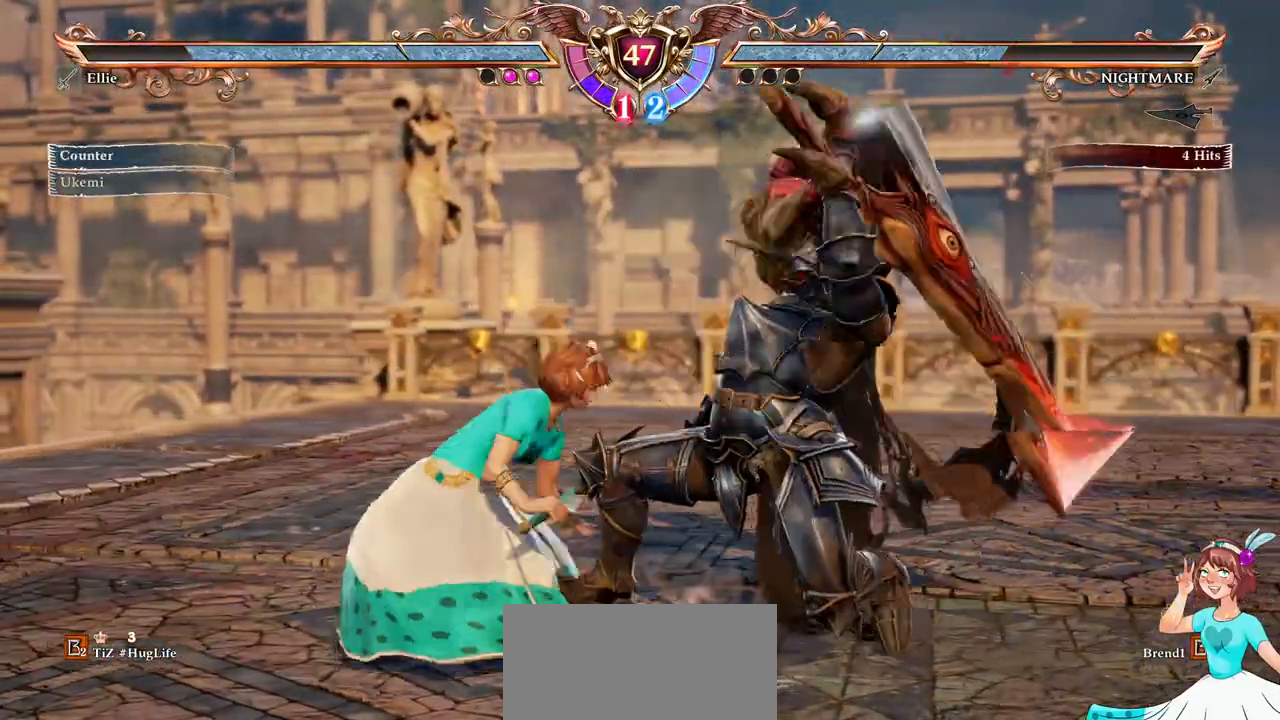
{"dt_ms": 500, "buttons": ["A"], "left_stick": "center", "right_stick": "center", "events": [[317, "right_stick", "left"], [383, "right_stick", "center"], [400, "X", "up"], [483, "A", "down"]]}